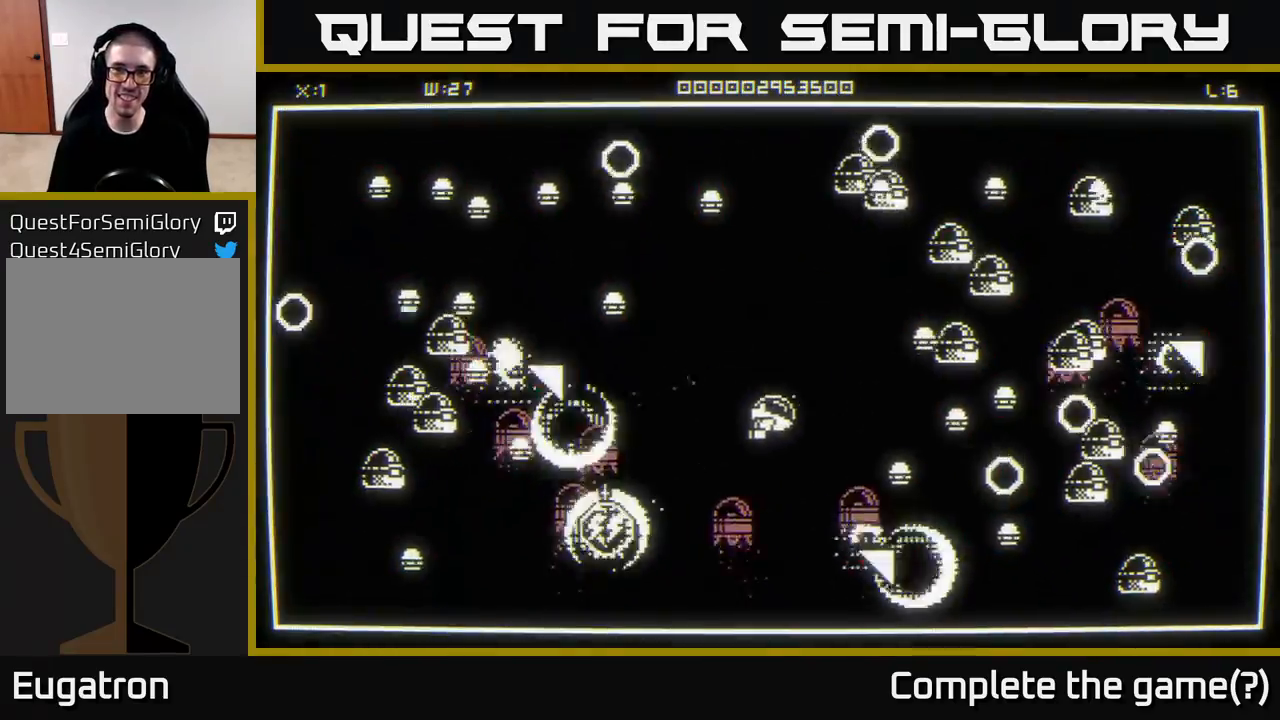
Gameplay with a controller (Xbox layout); each line is a JSON object with the inputs held at the frame after it. "events" lists button and stick changes between this image and that frame as [ms after this image, input, new state], when the widget could be followed in between.
{"buttons": [], "left_stick": "down-left", "right_stick": "down-left", "events": [[33, "left_stick", "up-left"], [83, "left_stick", "up"], [300, "left_stick", "down-left"]]}
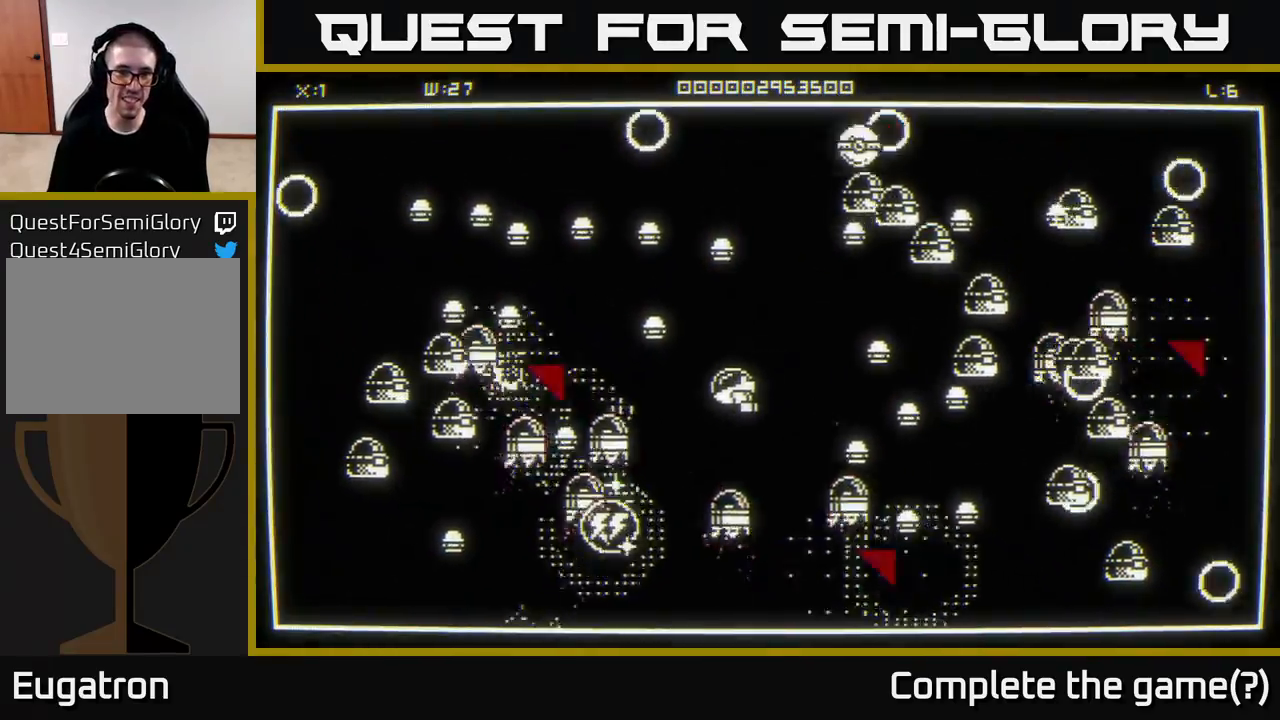
{"buttons": [], "left_stick": "down-left", "right_stick": "left", "events": [[183, "left_stick", "down"], [233, "right_stick", "left"], [367, "left_stick", "down-left"]]}
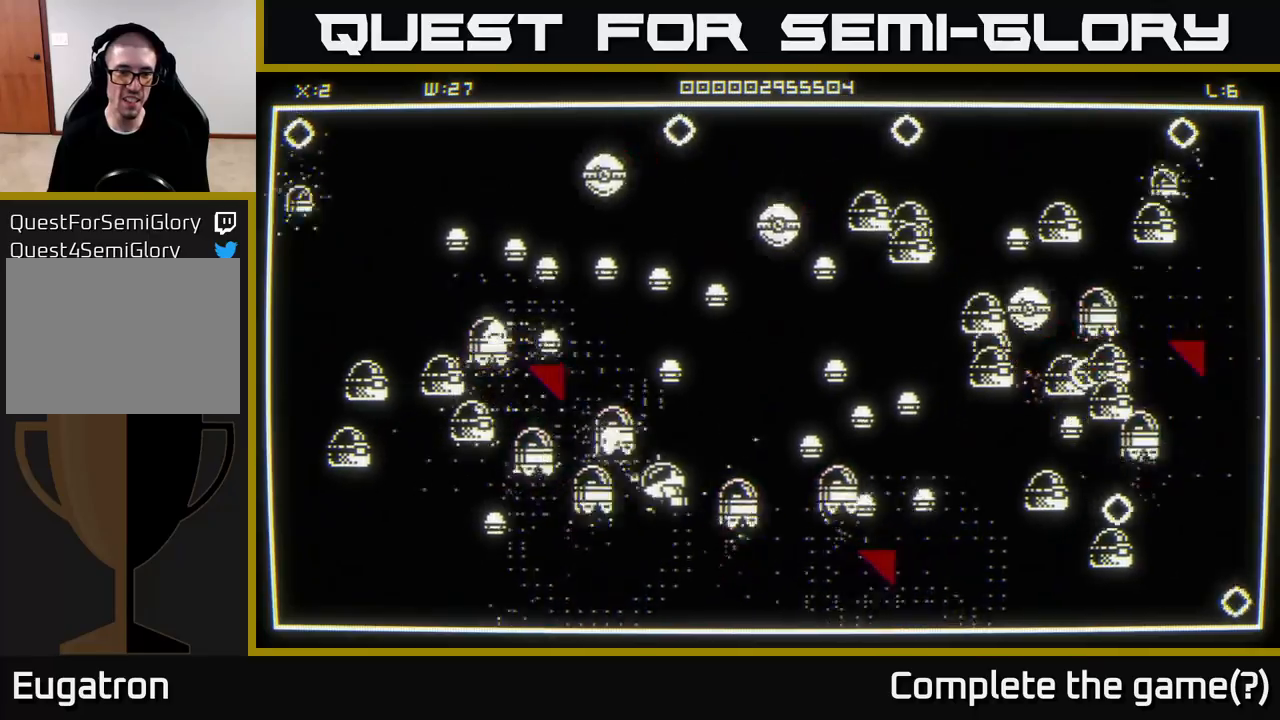
{"buttons": [], "left_stick": "left", "right_stick": "up-left", "events": [[50, "right_stick", "up-left"], [67, "left_stick", "down"], [200, "left_stick", "down-left"], [417, "left_stick", "left"]]}
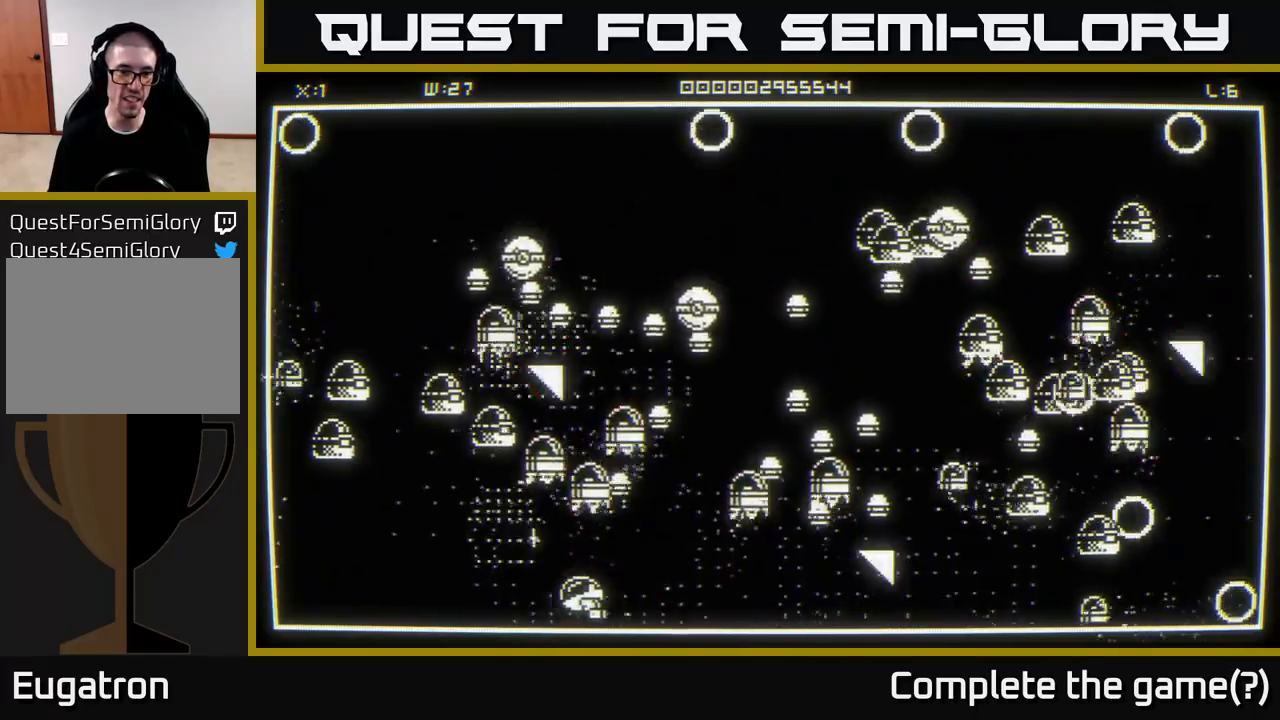
{"buttons": [], "left_stick": "up-left", "right_stick": "up-left", "events": [[250, "left_stick", "up-left"]]}
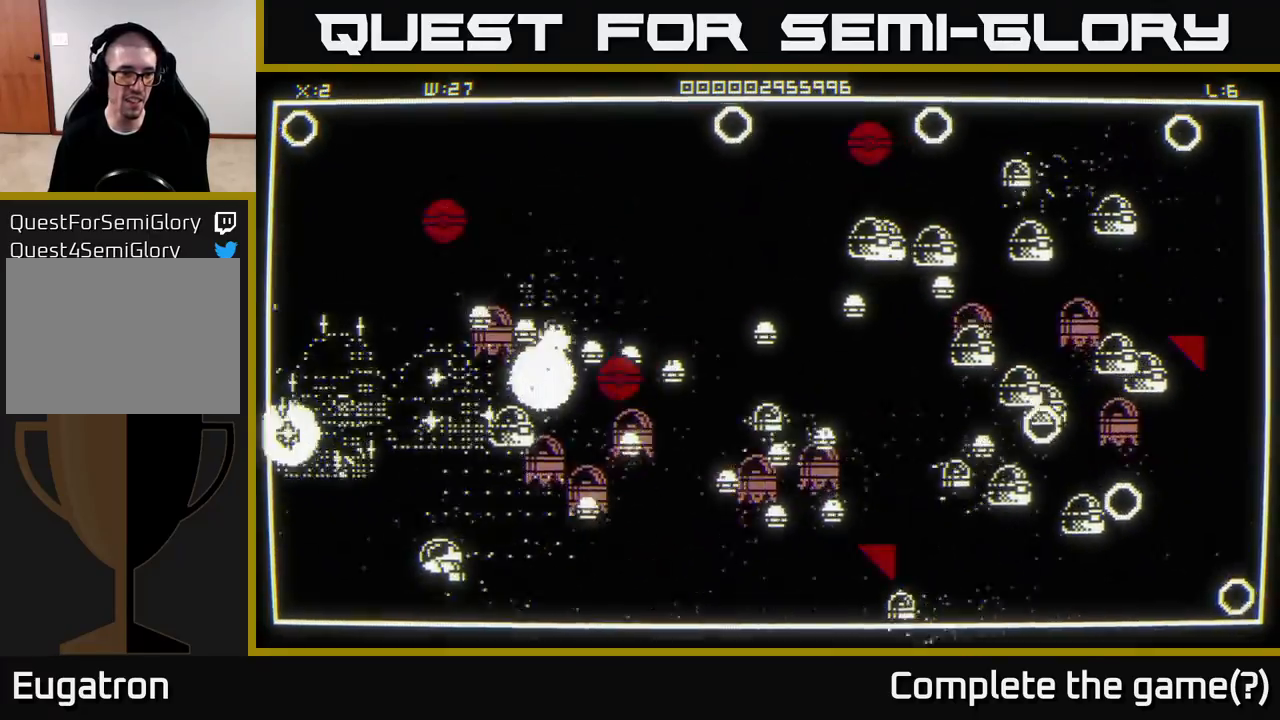
{"buttons": [], "left_stick": "up-left", "right_stick": "up", "events": [[83, "left_stick", "down-left"], [250, "left_stick", "up-left"], [250, "right_stick", "up"]]}
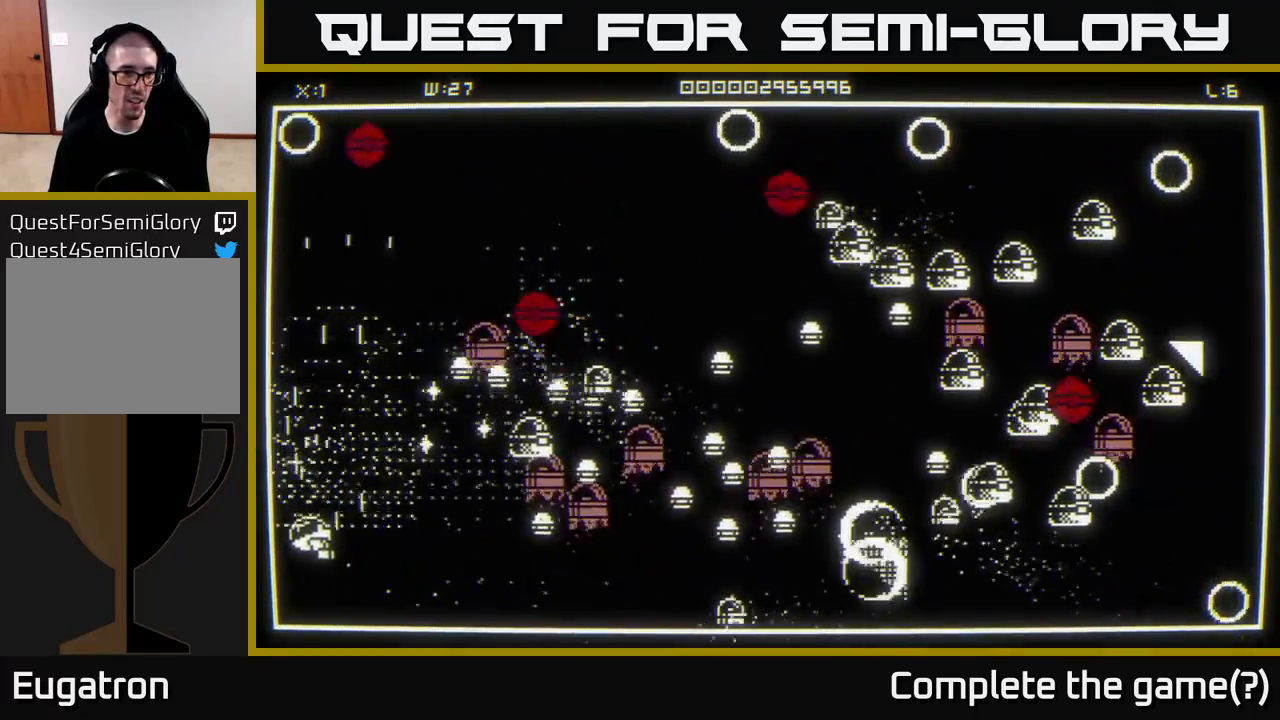
{"buttons": [], "left_stick": "up", "right_stick": "up-right", "events": [[50, "left_stick", "up"], [183, "left_stick", "up-right"], [217, "right_stick", "right"], [317, "left_stick", "up"], [400, "right_stick", "up-right"]]}
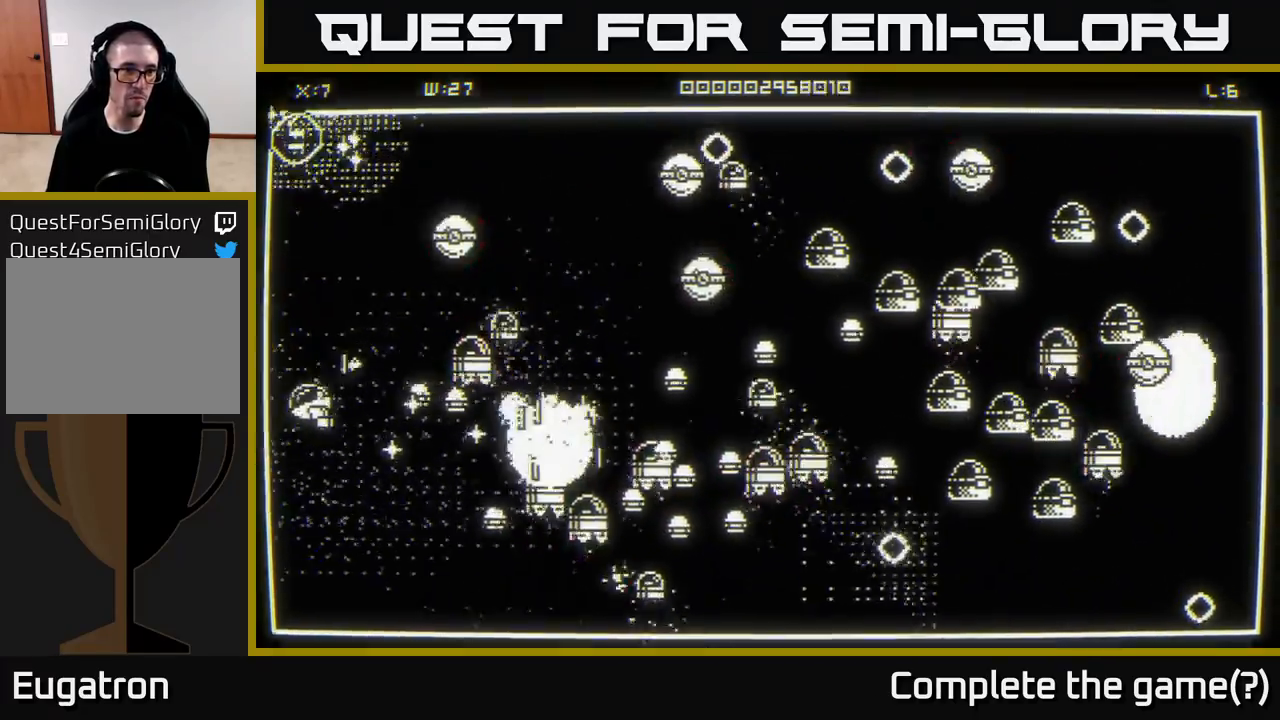
{"buttons": [], "left_stick": "up", "right_stick": "right", "events": [[383, "right_stick", "right"]]}
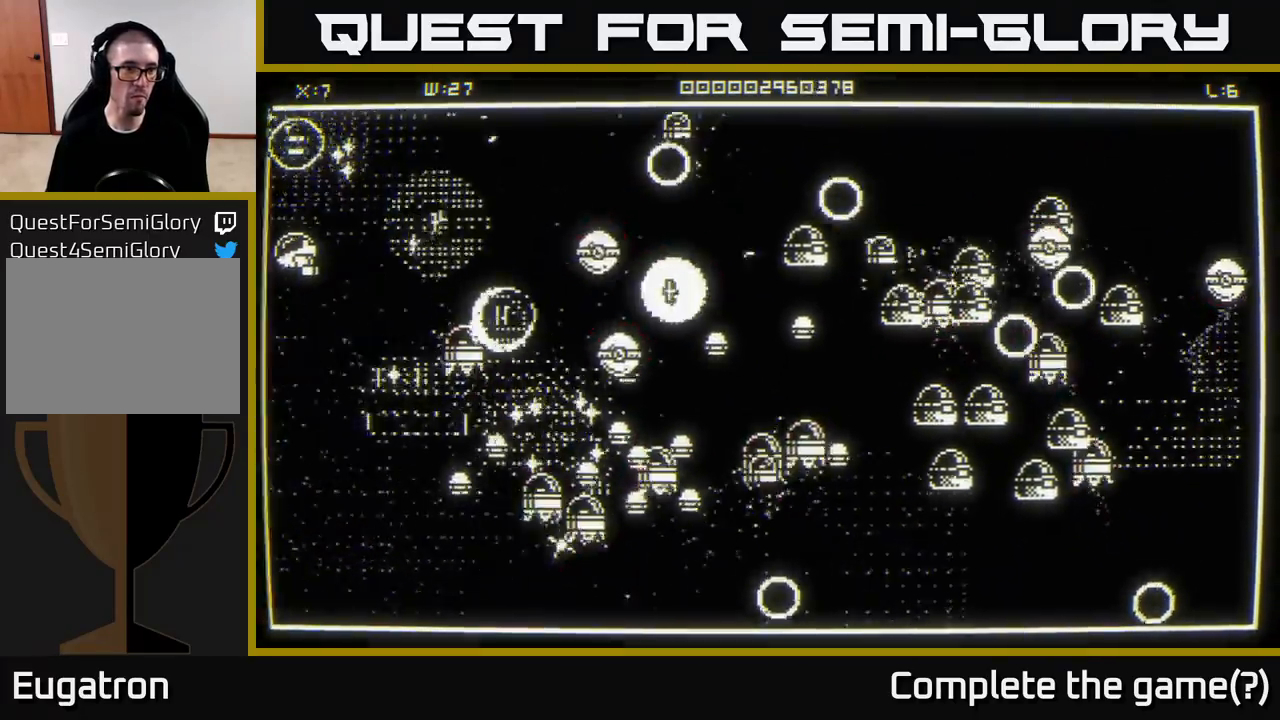
{"buttons": [], "left_stick": "right", "right_stick": "right", "events": [[183, "right_stick", "center"], [250, "right_stick", "right"], [367, "left_stick", "right"]]}
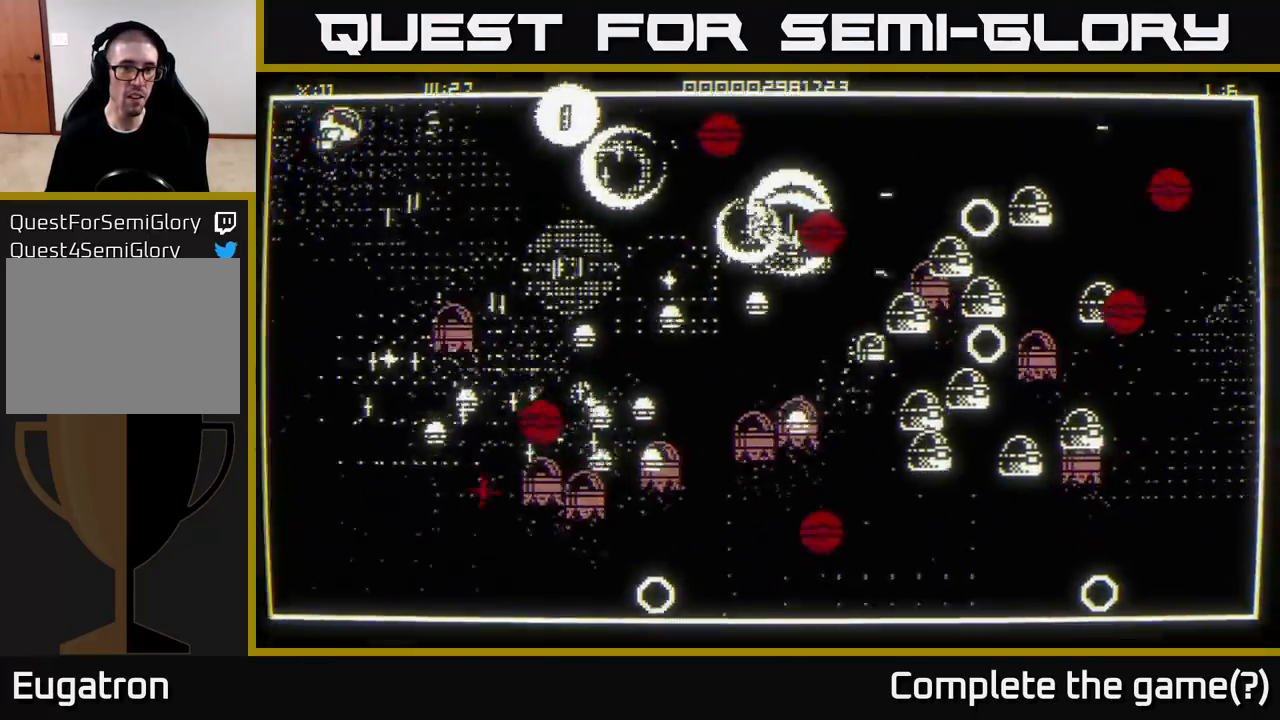
{"buttons": [], "left_stick": "right", "right_stick": "down-right", "events": [[200, "right_stick", "down-right"]]}
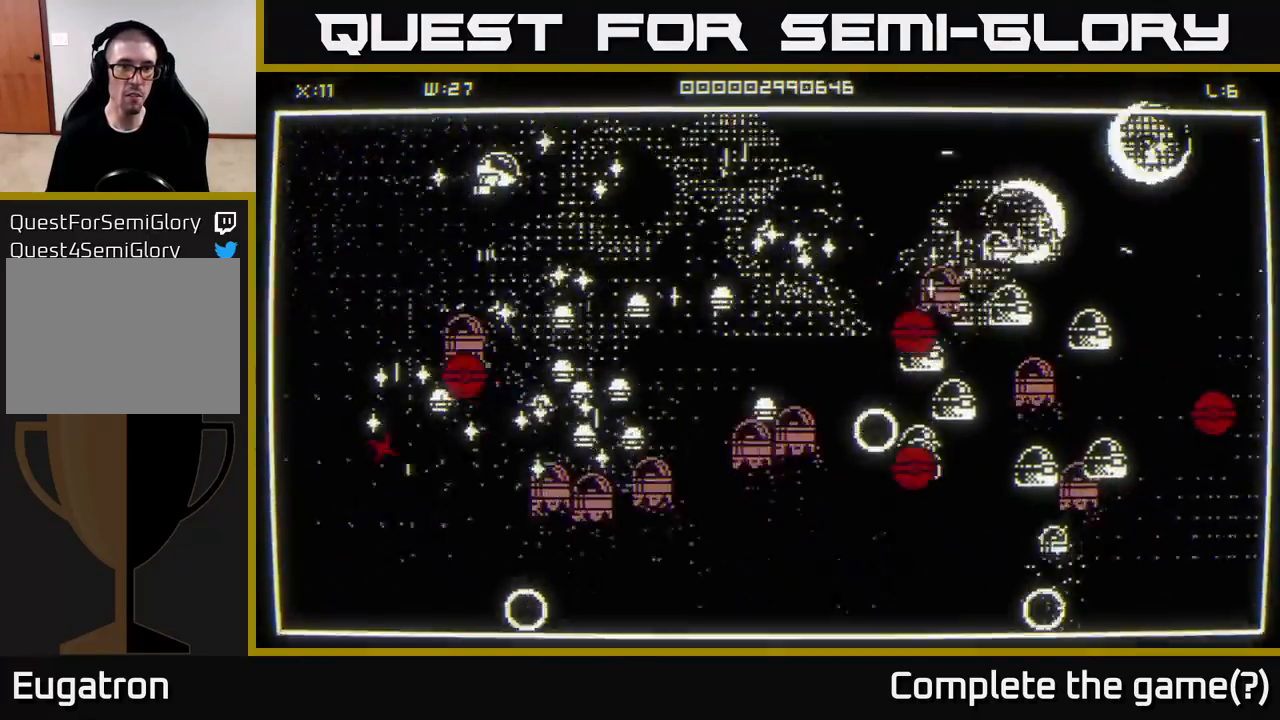
{"buttons": [], "left_stick": "up", "right_stick": "down", "events": [[200, "right_stick", "right"], [233, "left_stick", "down"], [367, "right_stick", "down"], [400, "left_stick", "right"], [450, "left_stick", "up"]]}
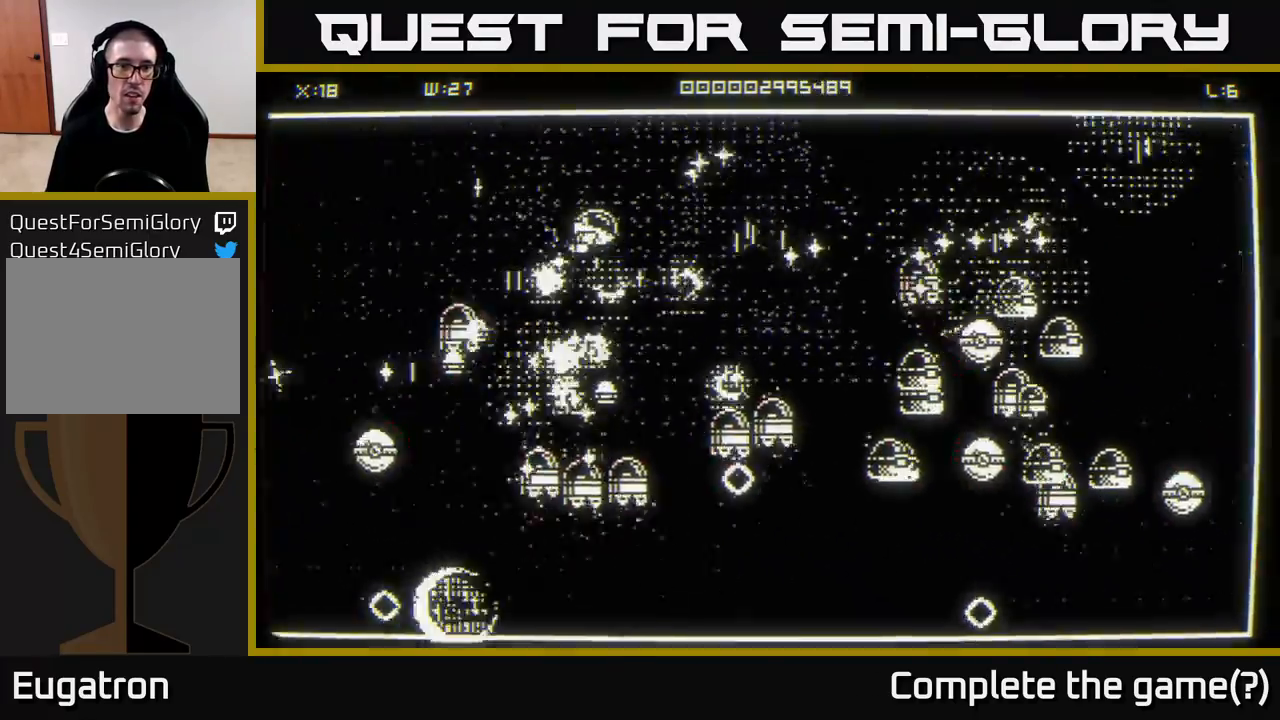
{"buttons": [], "left_stick": "right", "right_stick": "down", "events": [[183, "right_stick", "down-right"], [200, "left_stick", "up-right"], [367, "left_stick", "right"], [450, "right_stick", "down"]]}
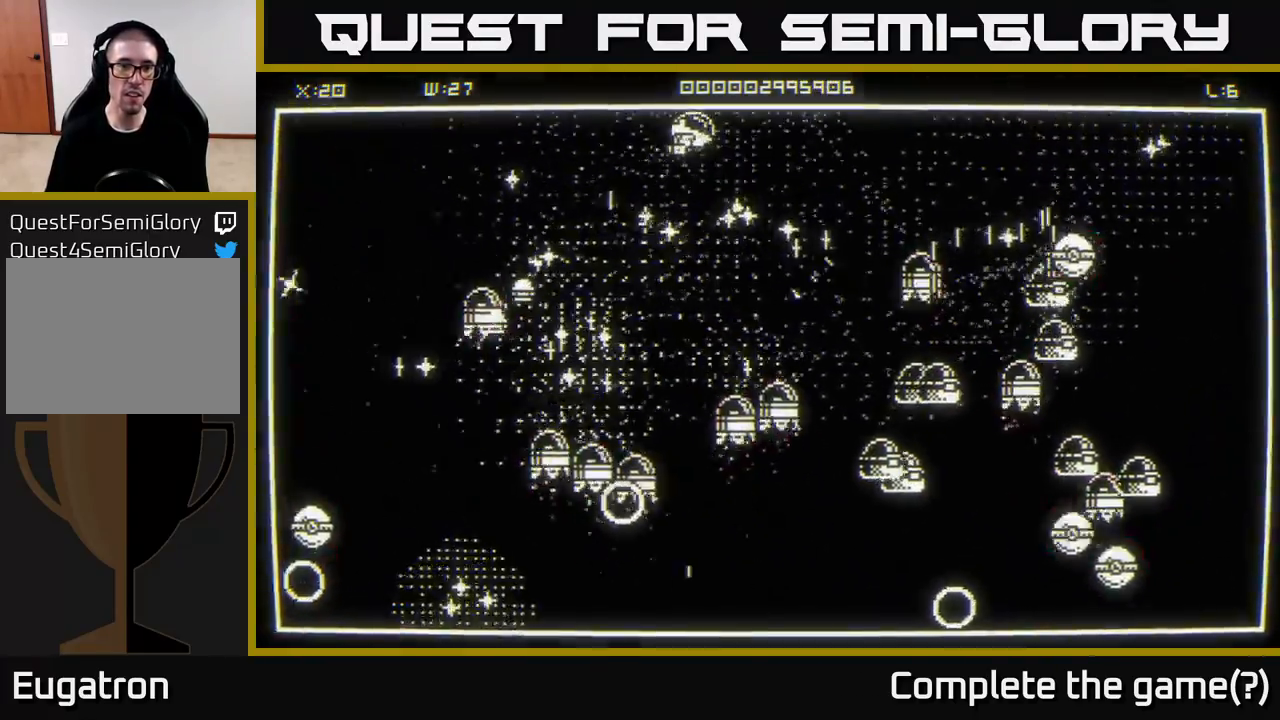
{"buttons": [], "left_stick": "left", "right_stick": "down-left", "events": [[17, "right_stick", "down-left"], [117, "left_stick", "down-left"], [400, "left_stick", "left"]]}
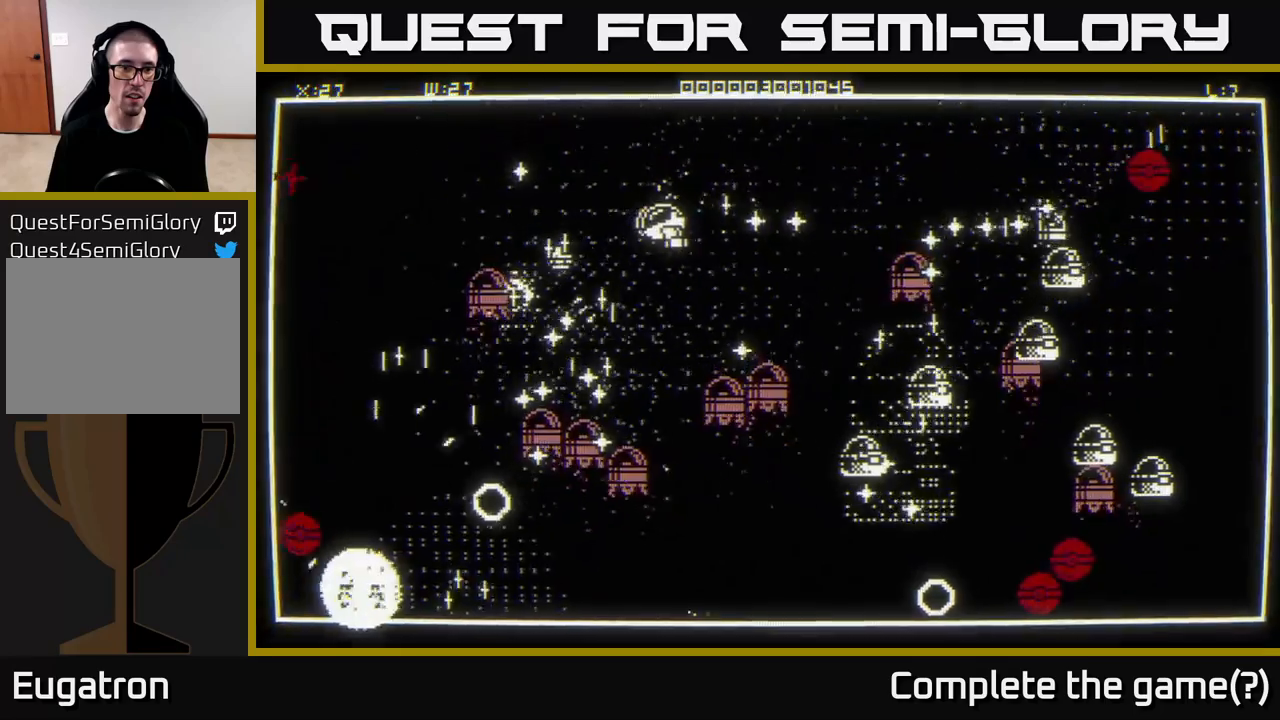
{"buttons": [], "left_stick": "up-left", "right_stick": "center", "events": [[33, "left_stick", "down-right"], [183, "left_stick", "up-right"], [183, "right_stick", "left"], [233, "left_stick", "up"], [400, "left_stick", "up-left"], [400, "right_stick", "center"]]}
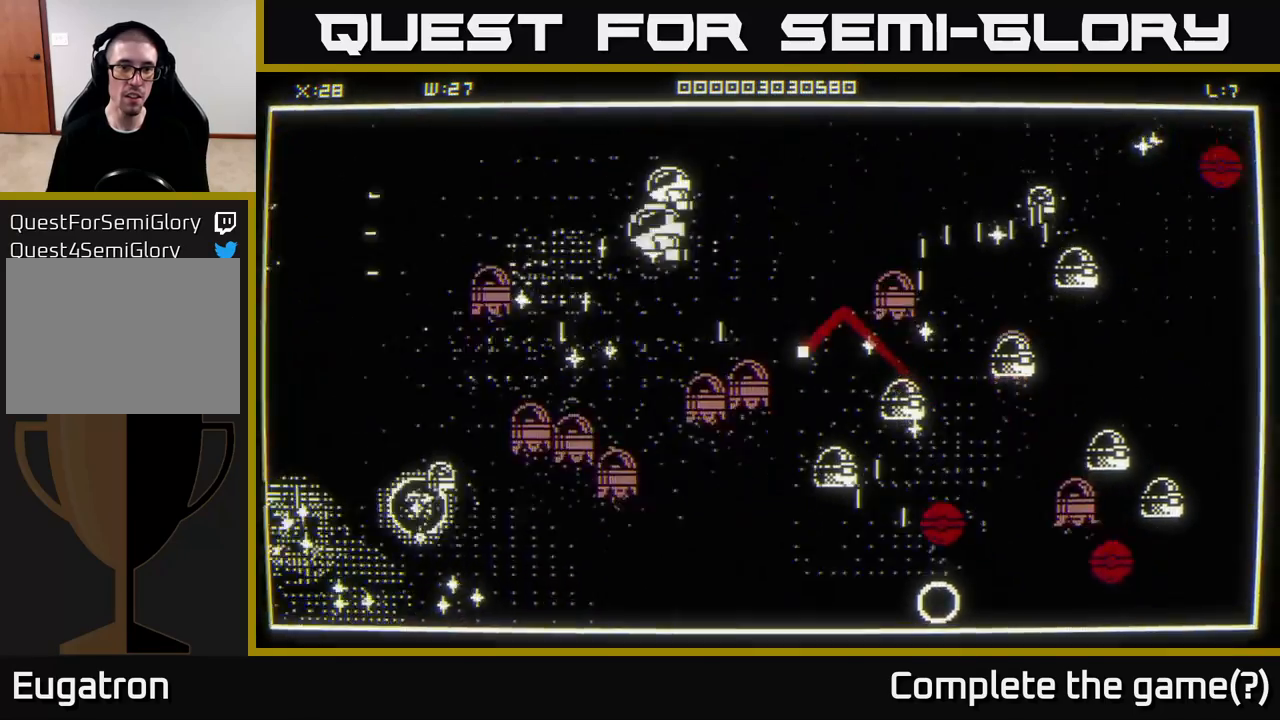
{"buttons": [], "left_stick": "down-left", "right_stick": "down-right", "events": [[83, "right_stick", "down"], [167, "left_stick", "down-left"], [183, "right_stick", "right"], [333, "right_stick", "down-right"], [400, "left_stick", "up-left"], [483, "left_stick", "down-left"]]}
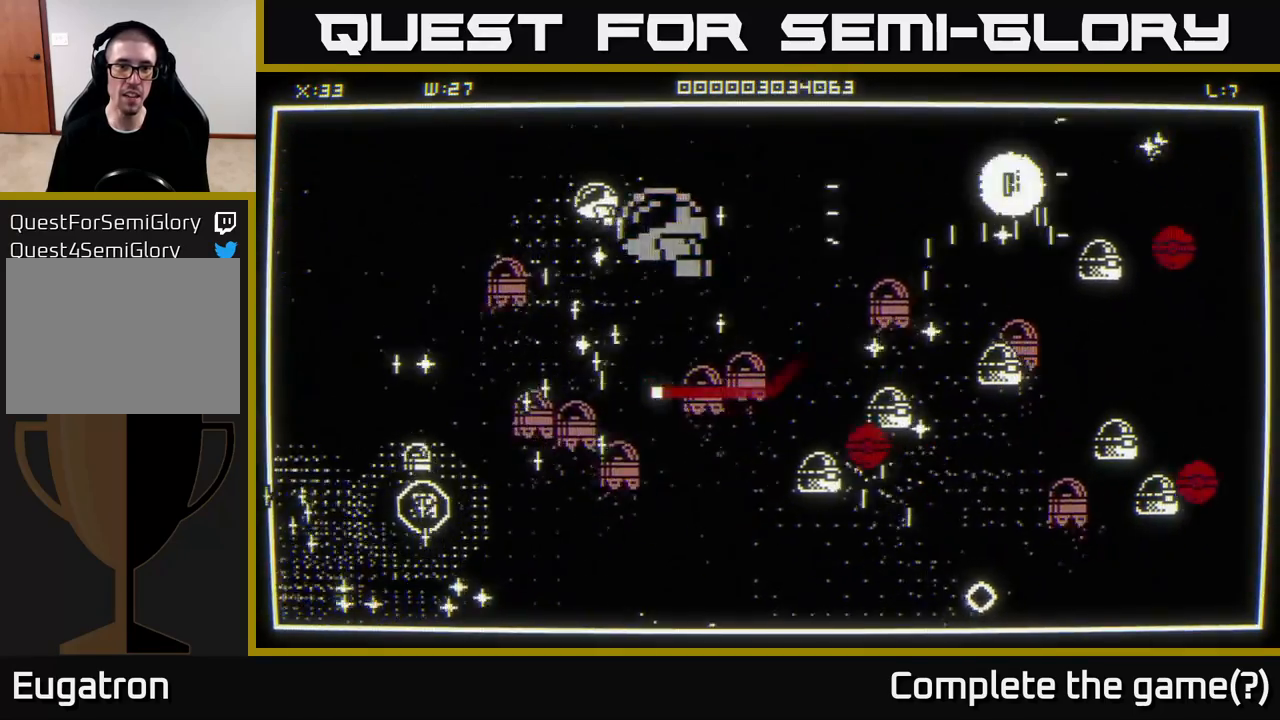
{"buttons": [], "left_stick": "right", "right_stick": "down", "events": [[100, "left_stick", "up-right"], [200, "right_stick", "down"], [483, "left_stick", "right"]]}
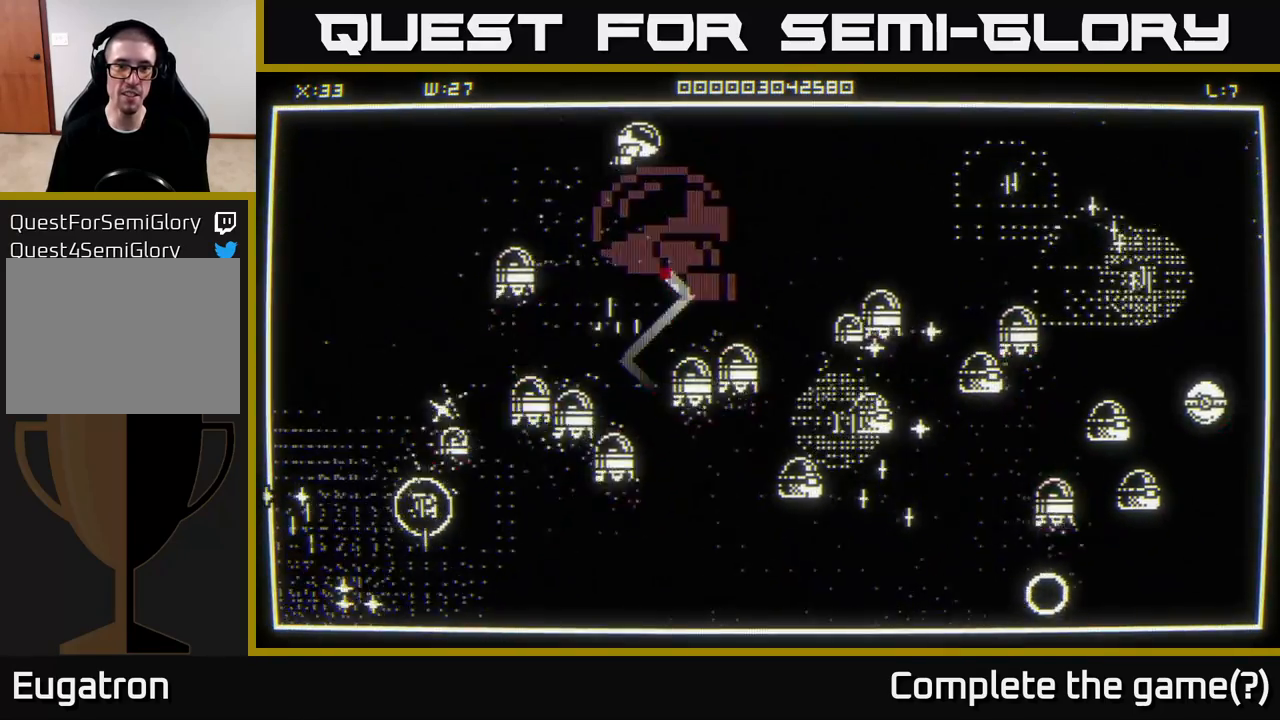
{"buttons": [], "left_stick": "right", "right_stick": "down-right", "events": [[83, "right_stick", "down-right"]]}
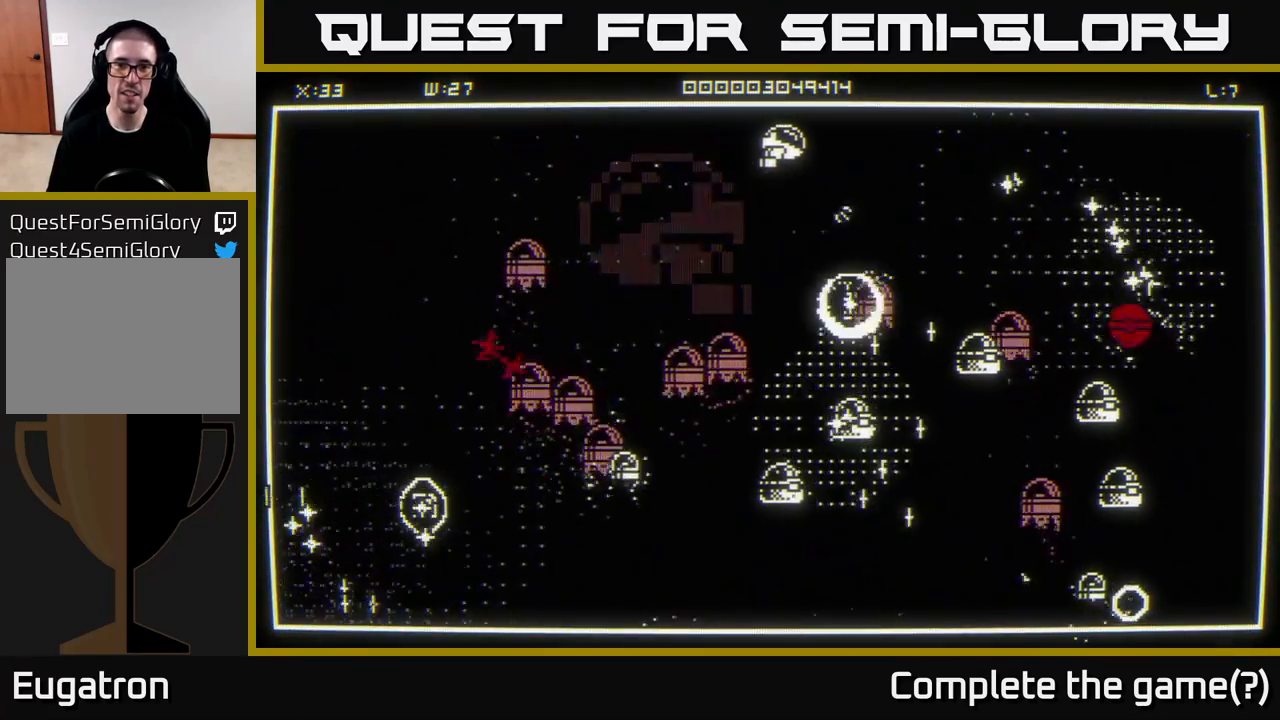
{"buttons": [], "left_stick": "right", "right_stick": "down-right", "events": [[217, "left_stick", "down-right"], [250, "right_stick", "center"], [367, "left_stick", "right"], [383, "right_stick", "right"], [433, "right_stick", "down-right"]]}
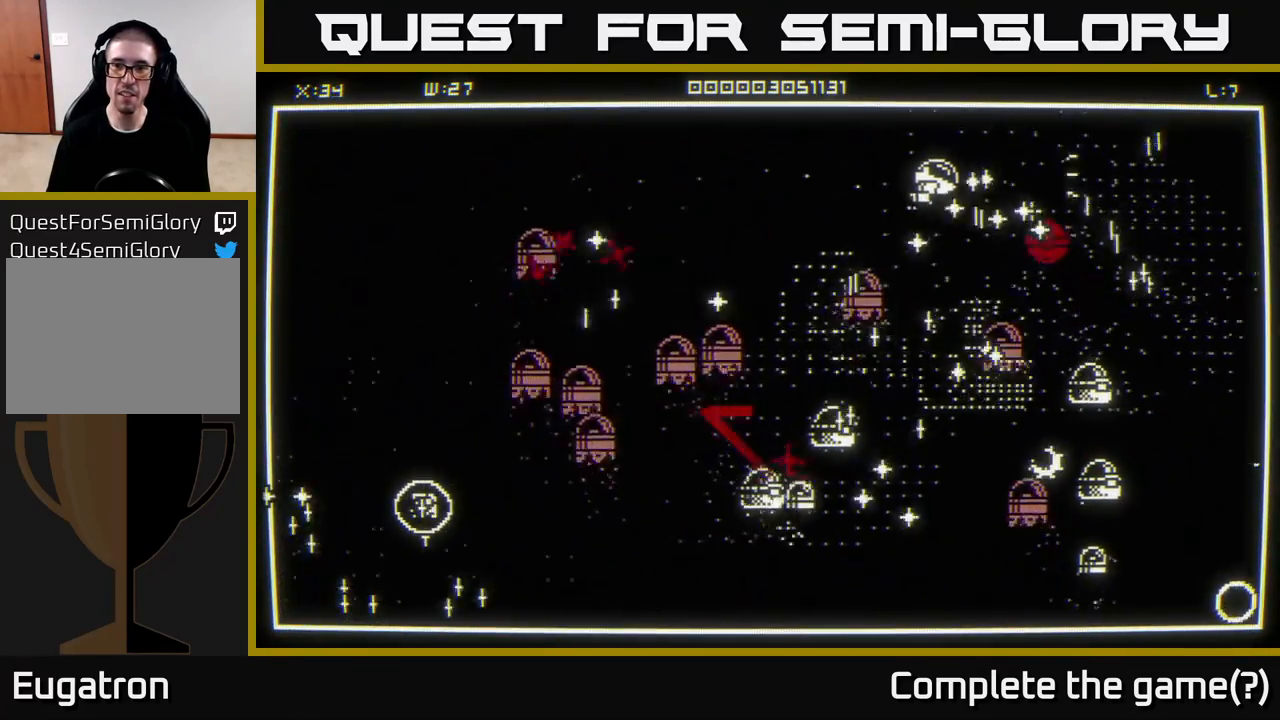
{"buttons": [], "left_stick": "down-right", "right_stick": "down", "events": [[200, "left_stick", "up-right"], [400, "right_stick", "down"], [433, "left_stick", "down-right"]]}
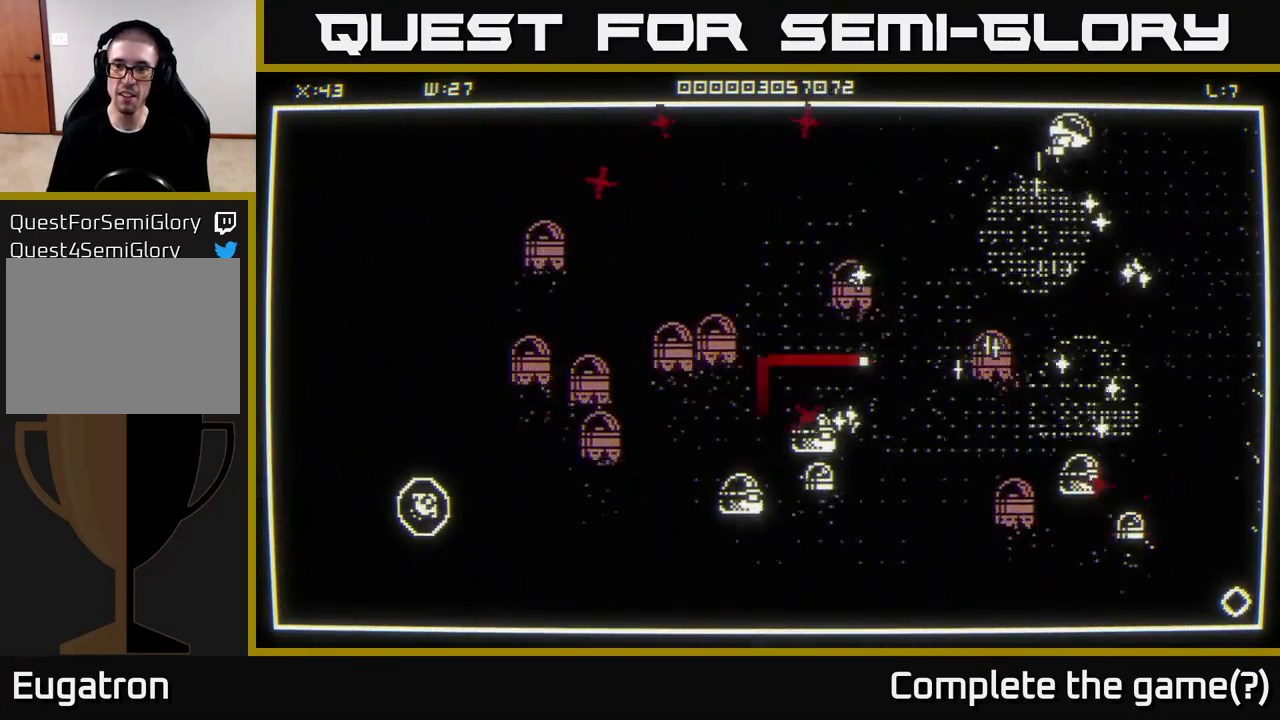
{"buttons": [], "left_stick": "down-right", "right_stick": "down", "events": []}
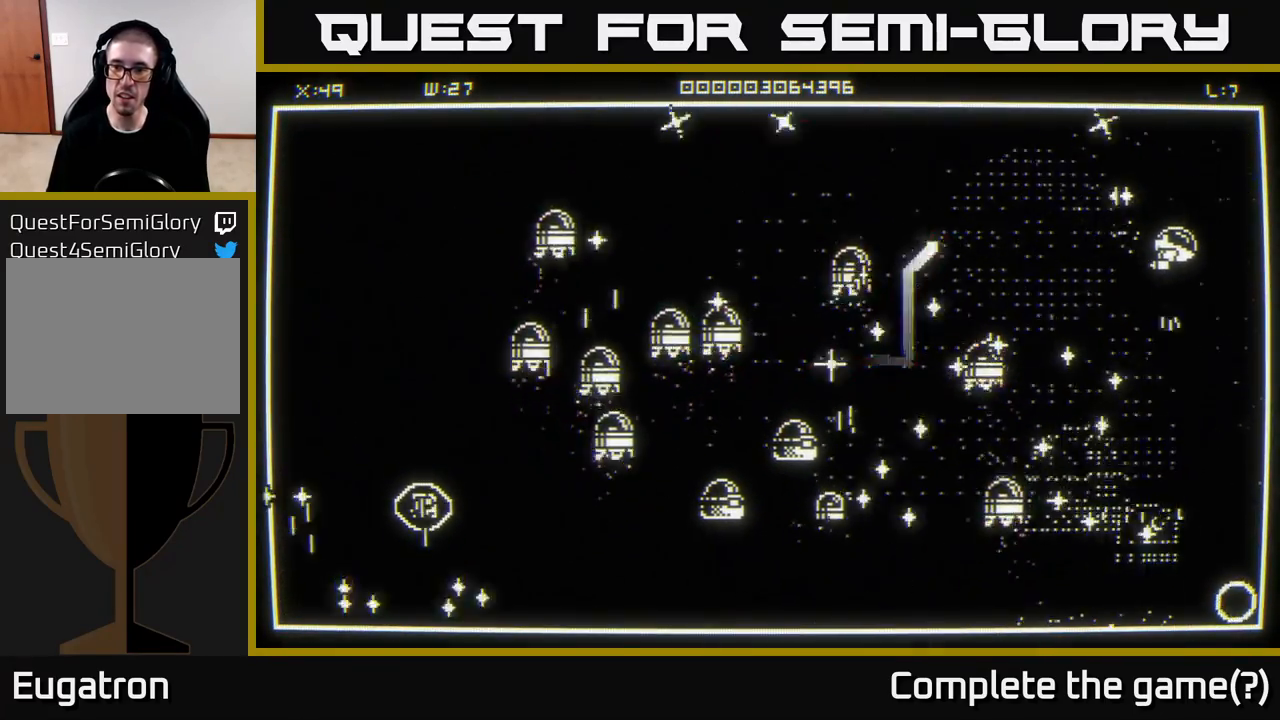
{"buttons": [], "left_stick": "down", "right_stick": "up-left", "events": [[33, "right_stick", "left"], [217, "left_stick", "down"], [350, "right_stick", "down-left"], [467, "right_stick", "up-left"]]}
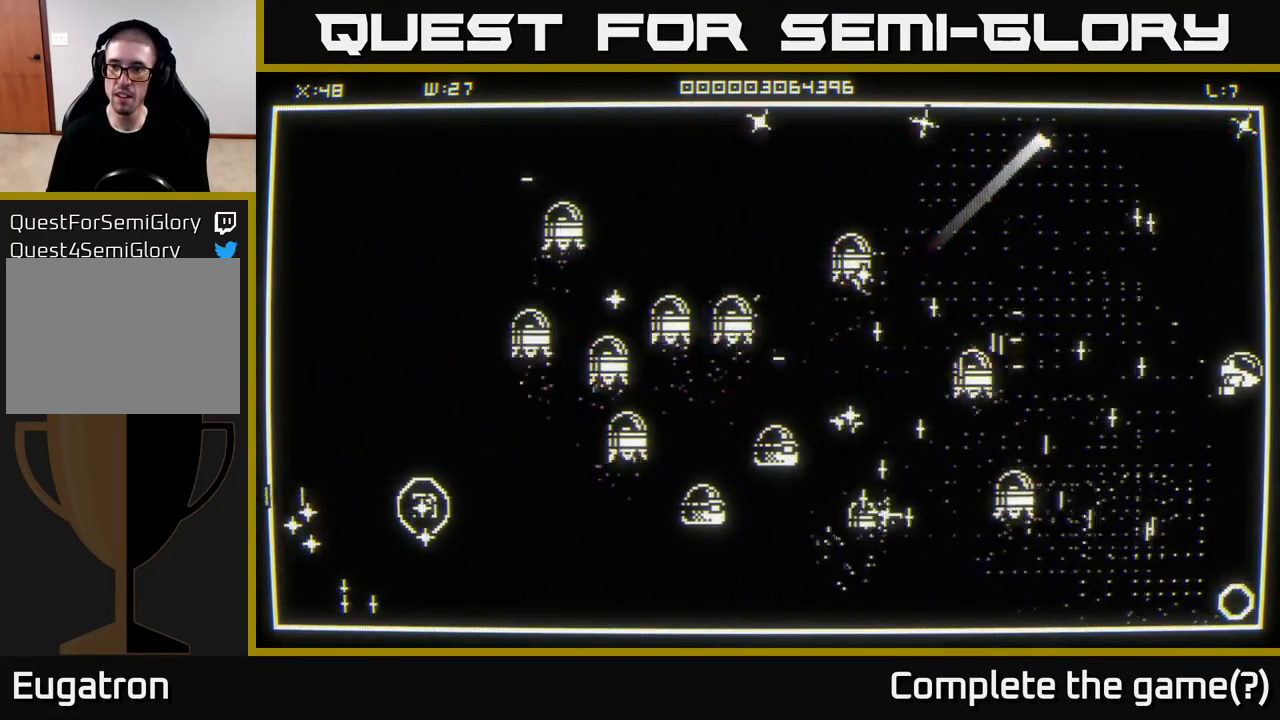
{"buttons": [], "left_stick": "down-left", "right_stick": "down", "events": [[133, "right_stick", "up"], [250, "left_stick", "left"], [283, "right_stick", "down"], [383, "left_stick", "down-left"]]}
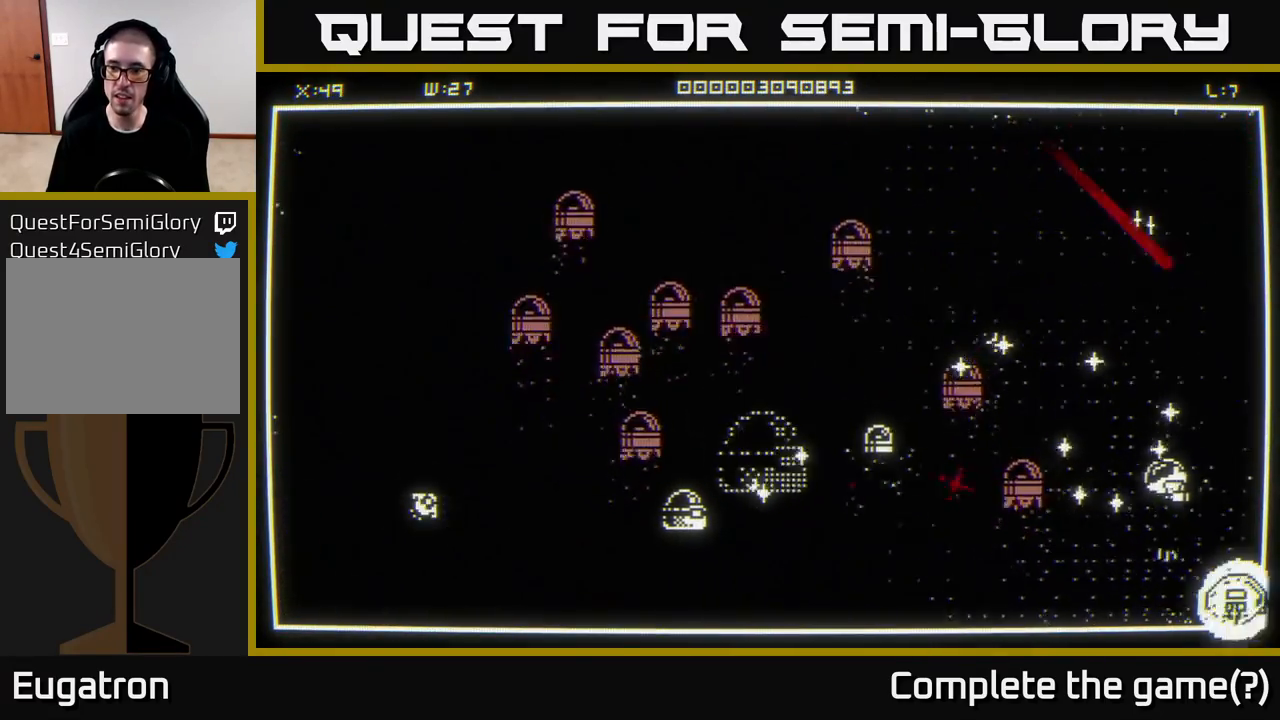
{"buttons": [], "left_stick": "up-right", "right_stick": "up-right", "events": [[67, "right_stick", "down-left"], [83, "left_stick", "down"], [167, "right_stick", "left"], [217, "left_stick", "down-left"], [400, "right_stick", "up-right"], [500, "left_stick", "up-right"]]}
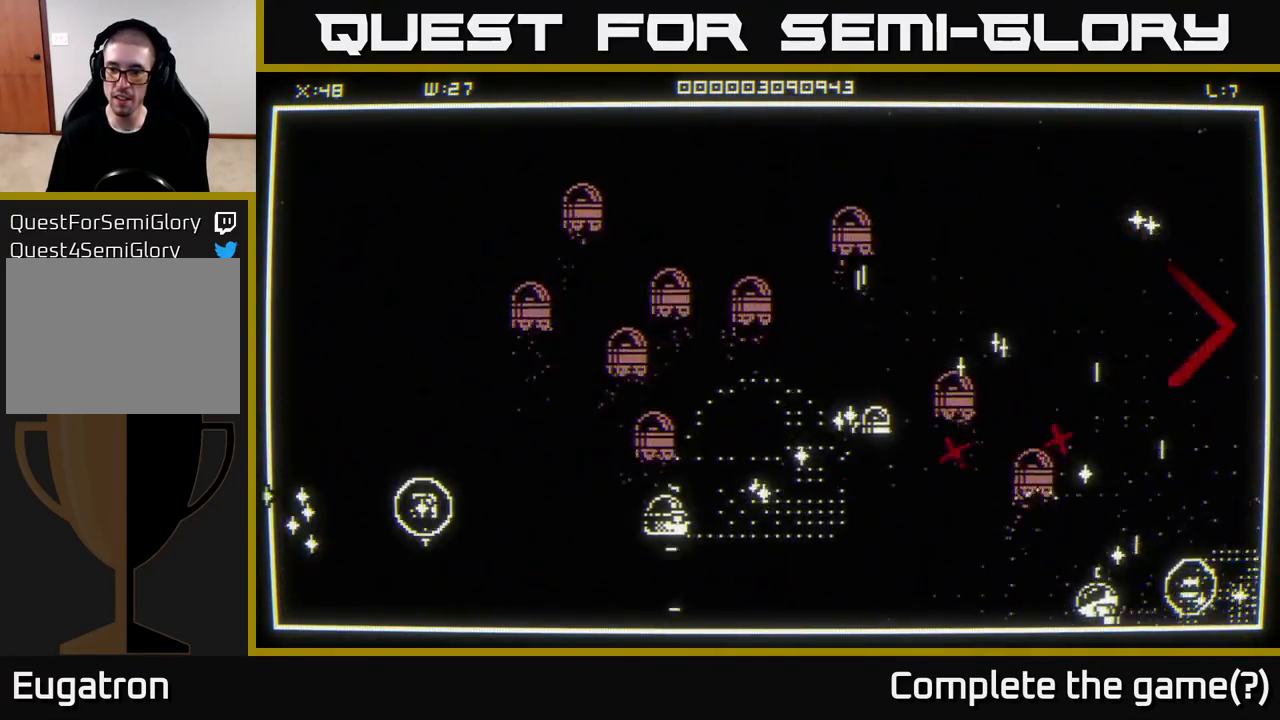
{"buttons": [], "left_stick": "left", "right_stick": "left", "events": [[17, "left_stick", "right"], [117, "right_stick", "up"], [200, "left_stick", "up"], [283, "left_stick", "left"], [483, "right_stick", "left"]]}
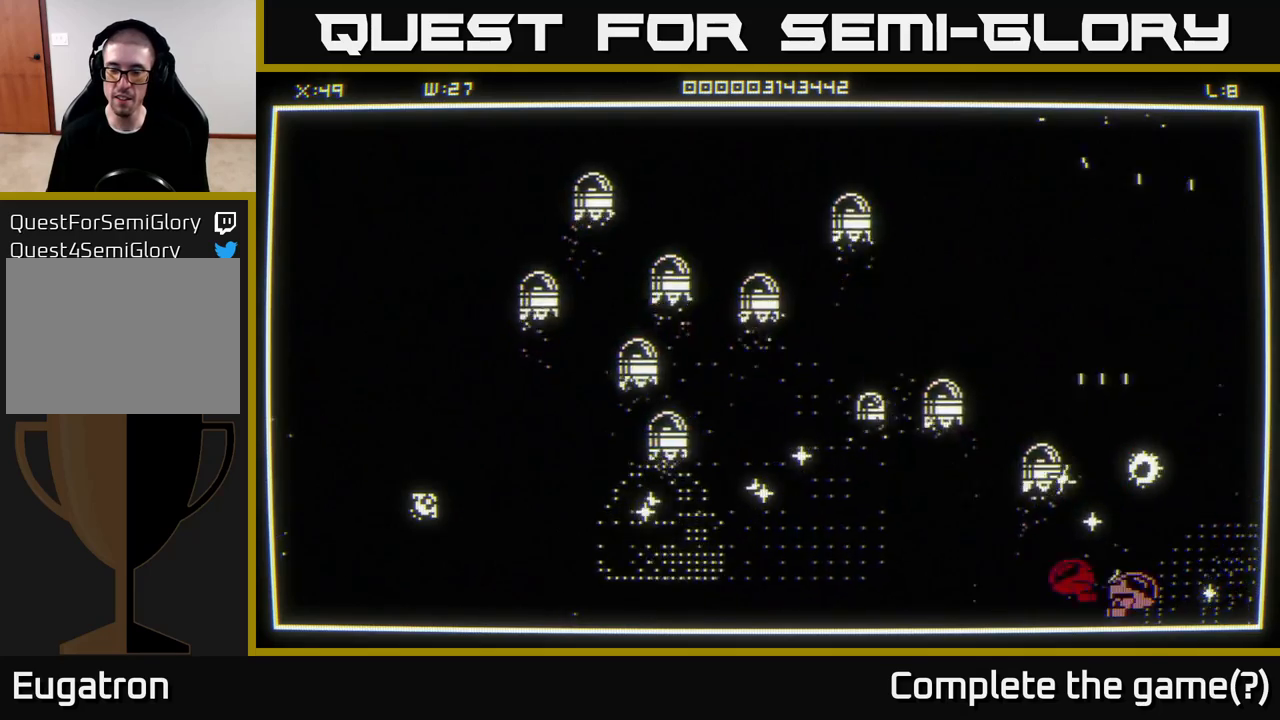
{"buttons": [], "left_stick": "left", "right_stick": "up-left", "events": [[83, "right_stick", "center"], [233, "right_stick", "up-left"]]}
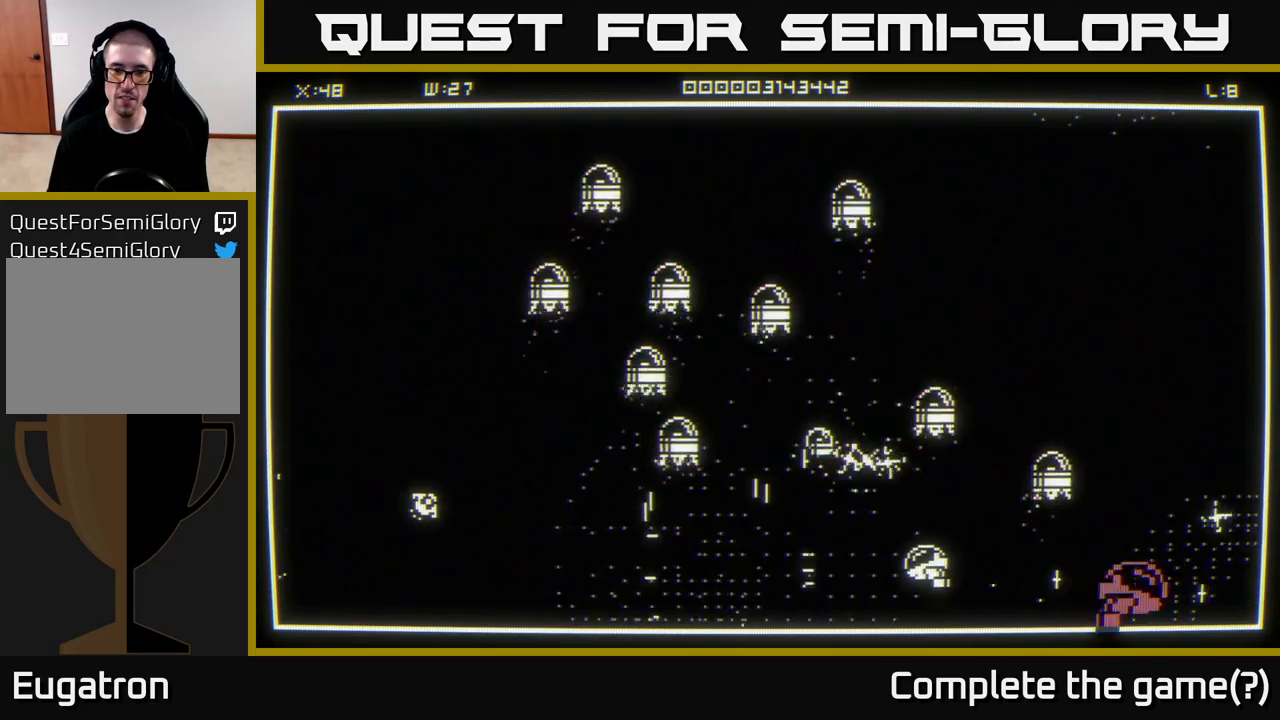
{"buttons": [], "left_stick": "up-left", "right_stick": "center", "events": [[317, "left_stick", "down-left"], [450, "right_stick", "center"], [500, "left_stick", "up-left"]]}
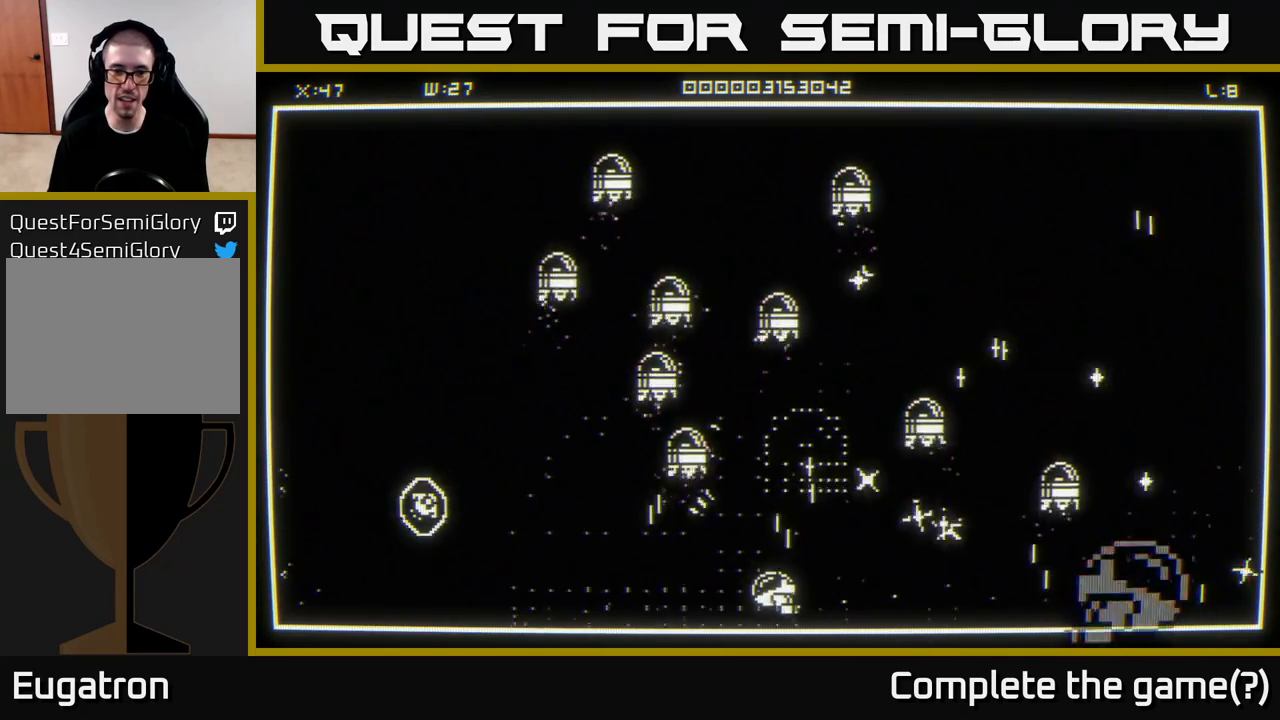
{"buttons": [], "left_stick": "left", "right_stick": "center", "events": [[300, "left_stick", "left"]]}
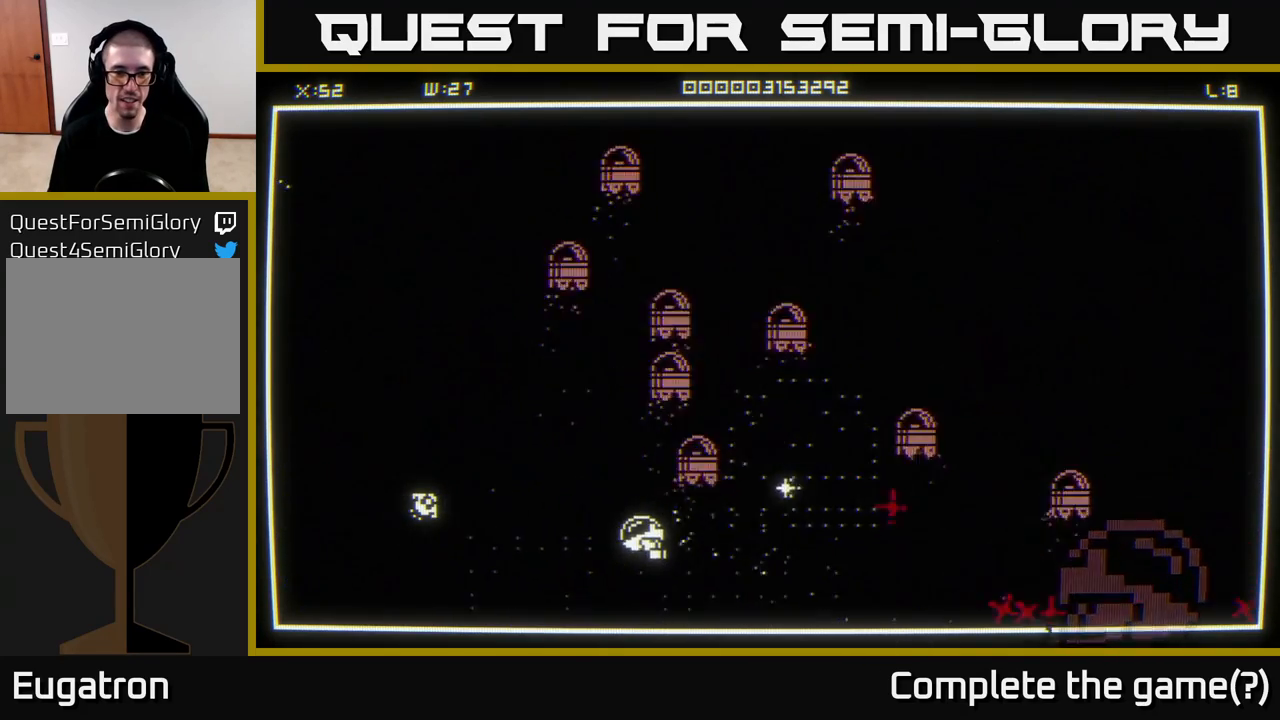
{"buttons": [], "left_stick": "left", "right_stick": "center", "events": []}
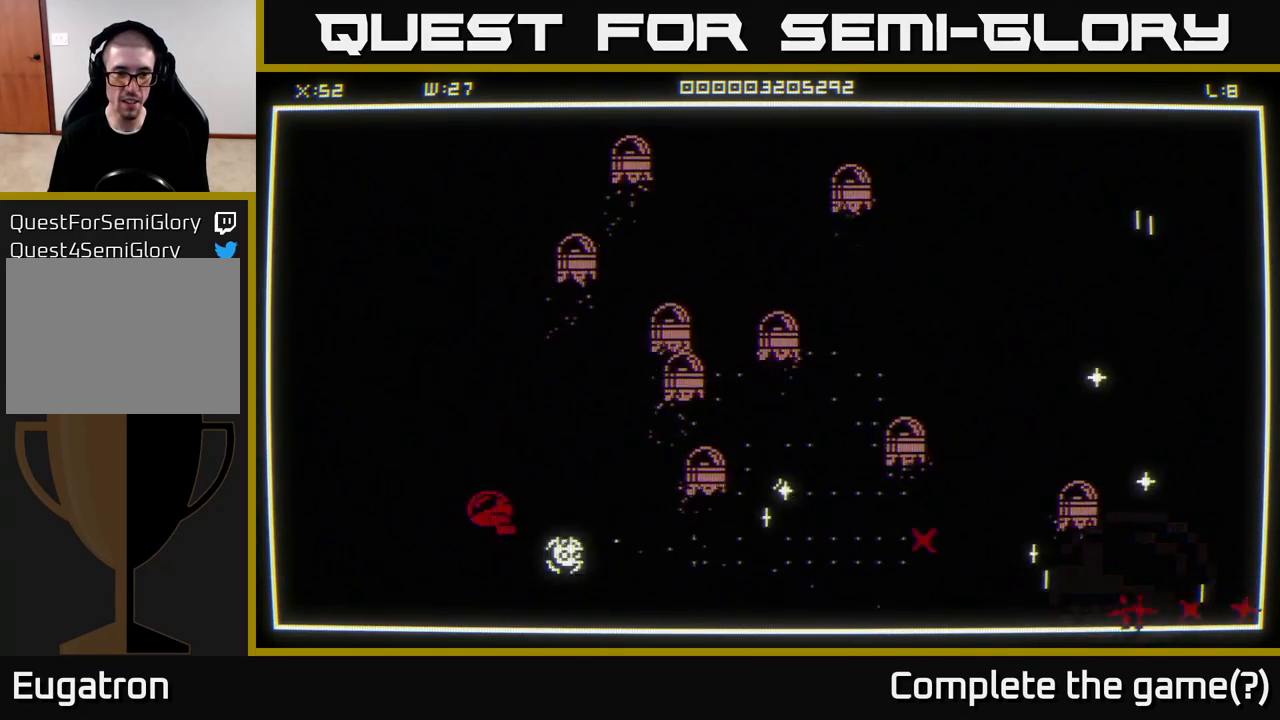
{"buttons": [], "left_stick": "right", "right_stick": "center", "events": [[83, "left_stick", "right"], [267, "left_stick", "down-right"], [383, "left_stick", "right"]]}
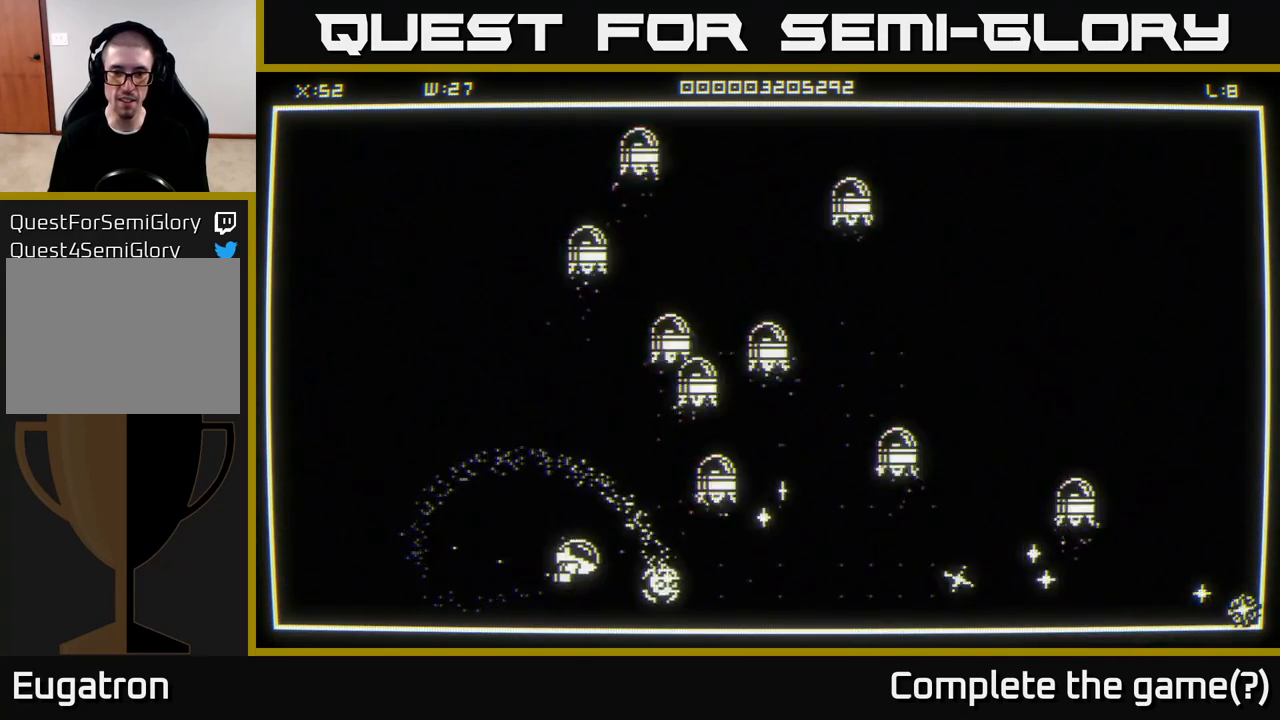
{"buttons": [], "left_stick": "right", "right_stick": "center", "events": [[33, "left_stick", "down-right"], [167, "left_stick", "right"], [300, "left_stick", "up-right"], [467, "left_stick", "right"]]}